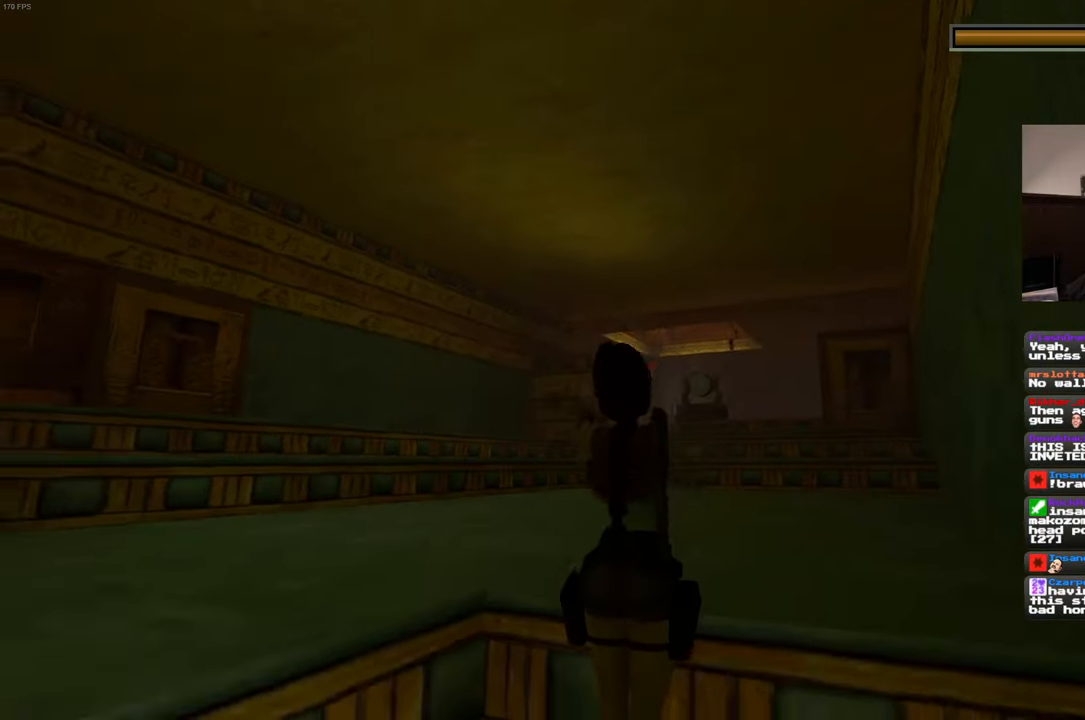
Gameplay with a controller (PlayStation layout); each line is a JSON object with the inputs held at the frame after it. "events" lists button and stick changes between this image and that frame as [ms after this image, input, new state], when the widget could be followed in between. Not read: L3 R3 START.
{"buttons": ["SQUARE", "L2", "R2"], "left_stick": "center", "right_stick": "center"}
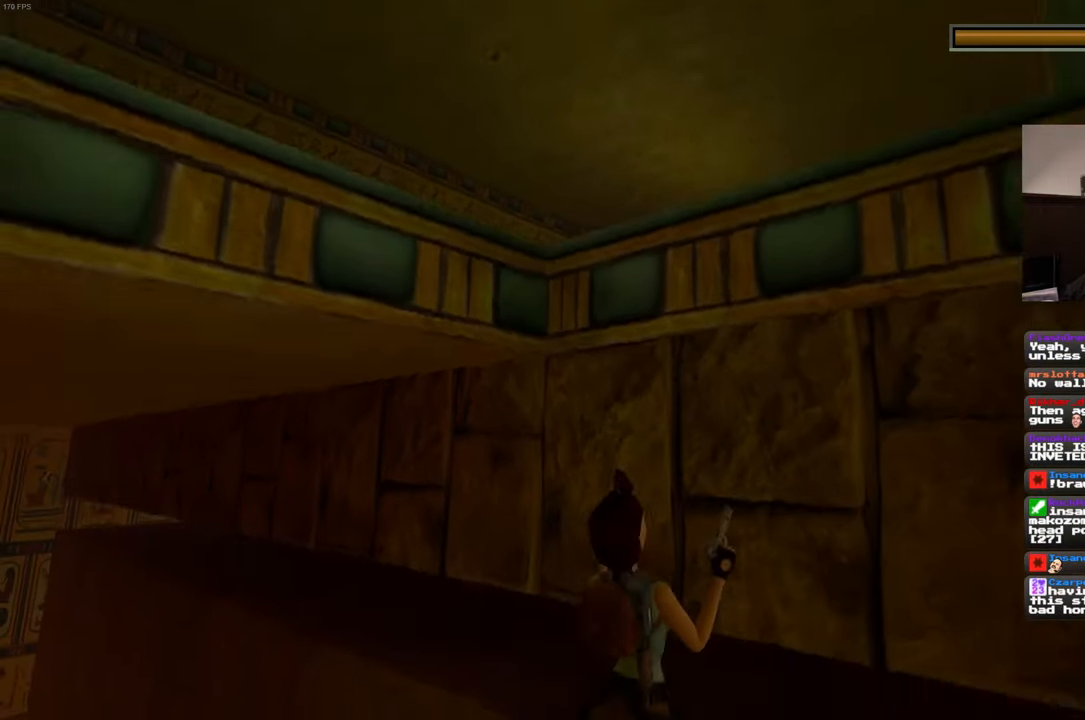
{"buttons": ["SQUARE", "L2", "R2"], "left_stick": "center", "right_stick": "center", "events": []}
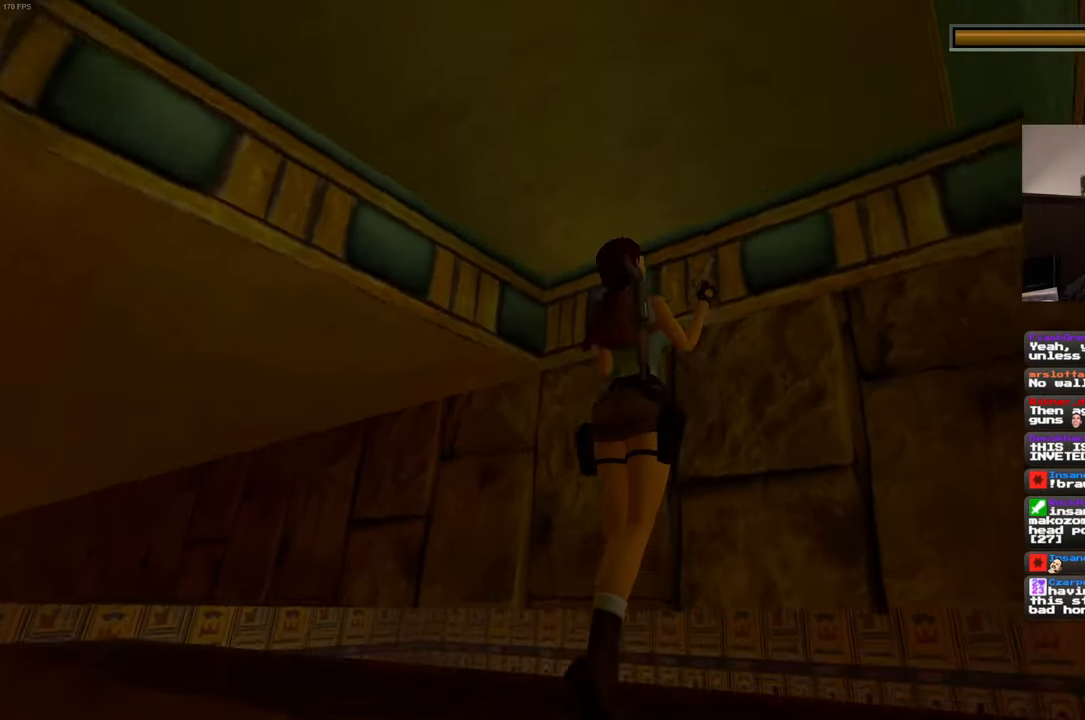
{"buttons": ["SQUARE", "L2", "R2"], "left_stick": "center", "right_stick": "center", "events": []}
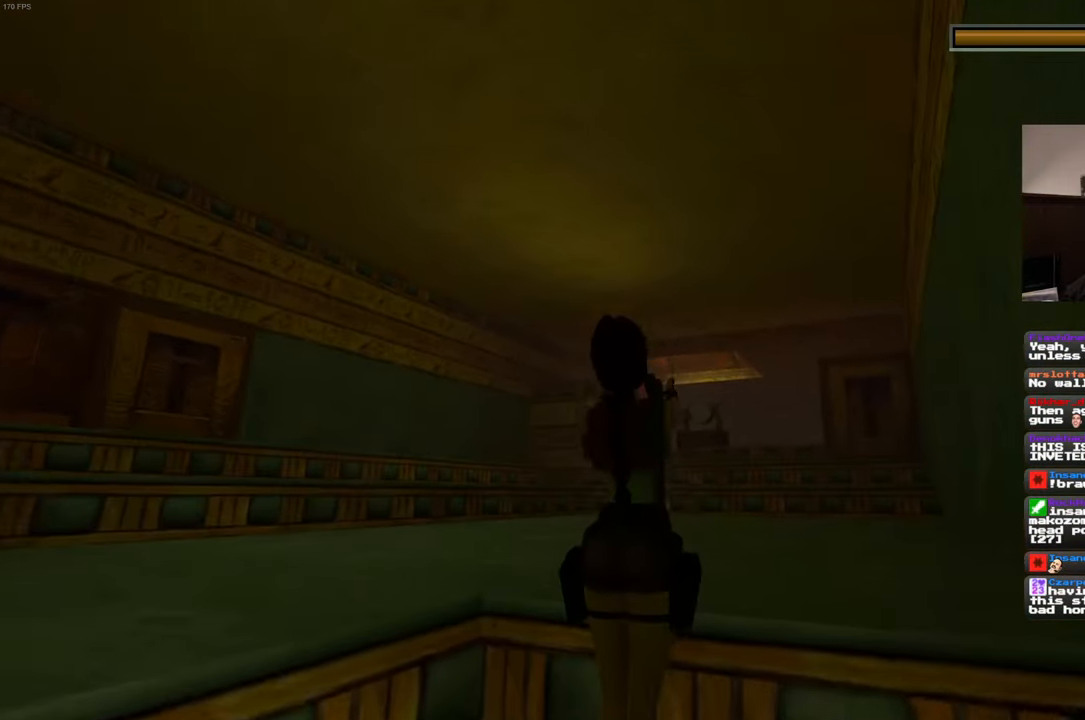
{"buttons": ["SQUARE", "L2", "R2"], "left_stick": "center", "right_stick": "center", "events": []}
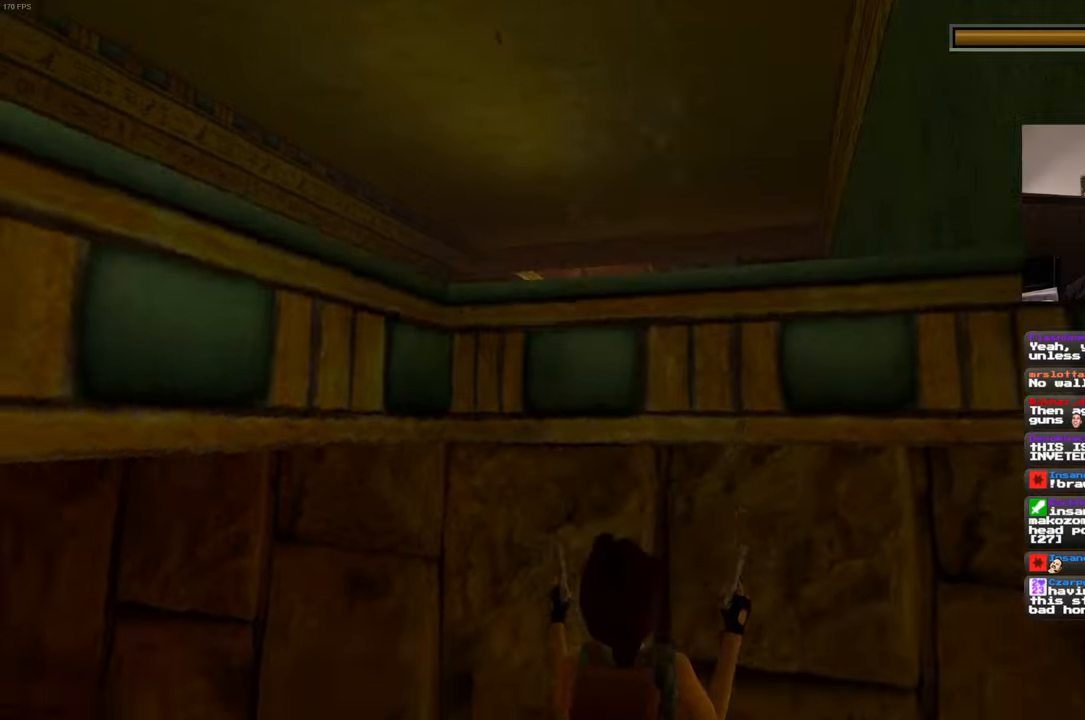
{"buttons": ["SQUARE", "L2", "R2"], "left_stick": "center", "right_stick": "center", "events": []}
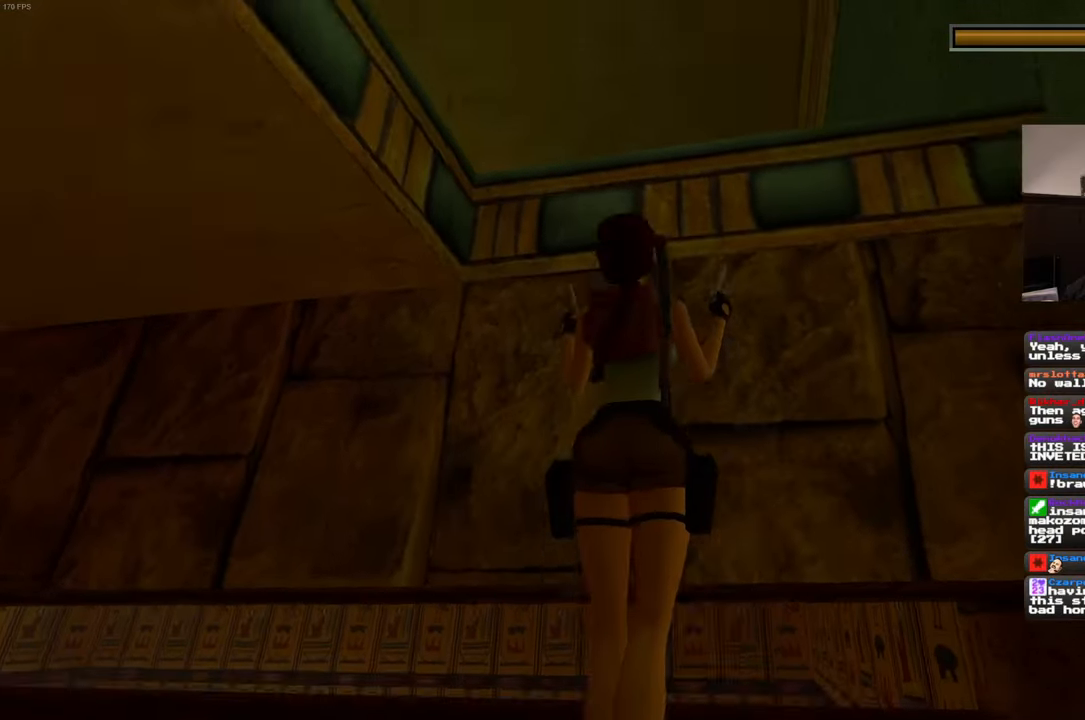
{"buttons": ["SQUARE", "L2", "R2"], "left_stick": "center", "right_stick": "center", "events": []}
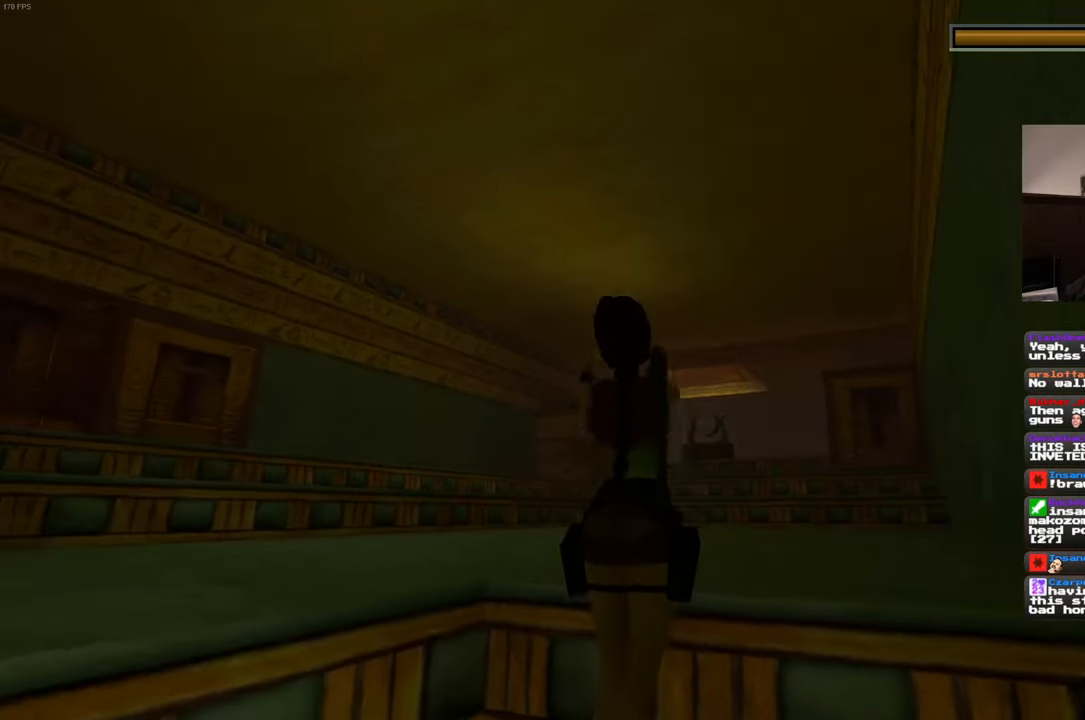
{"buttons": ["SQUARE", "L2", "R2"], "left_stick": "center", "right_stick": "center", "events": []}
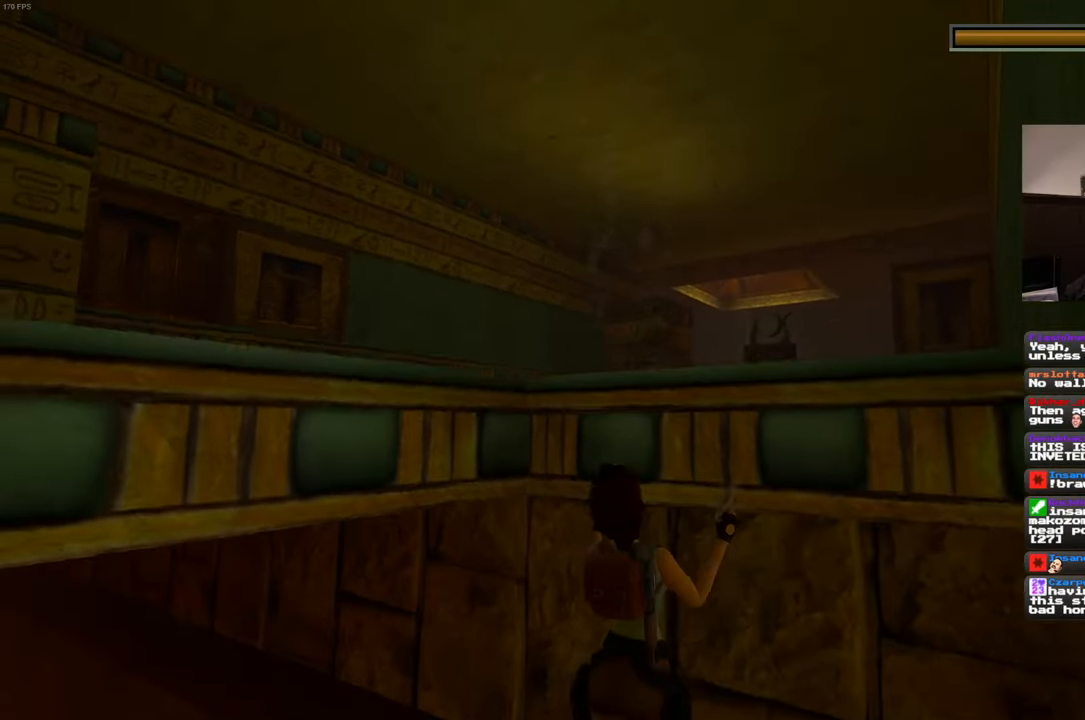
{"buttons": ["SQUARE", "L2", "R2"], "left_stick": "center", "right_stick": "center", "events": []}
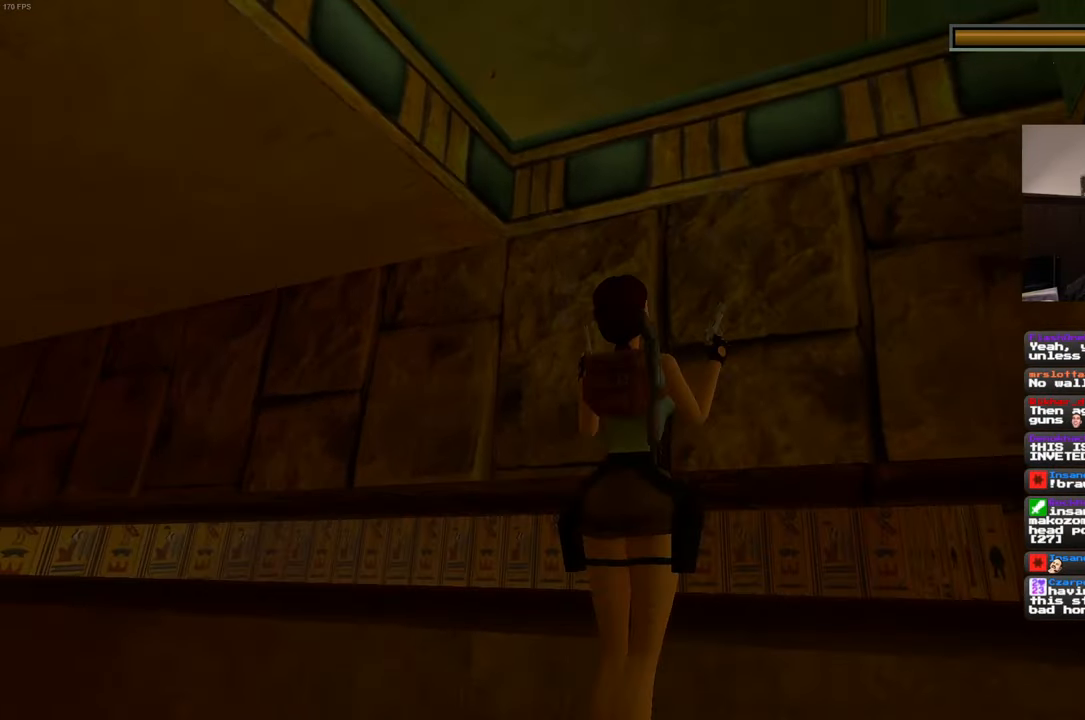
{"buttons": ["SQUARE", "L2", "R2"], "left_stick": "center", "right_stick": "center", "events": []}
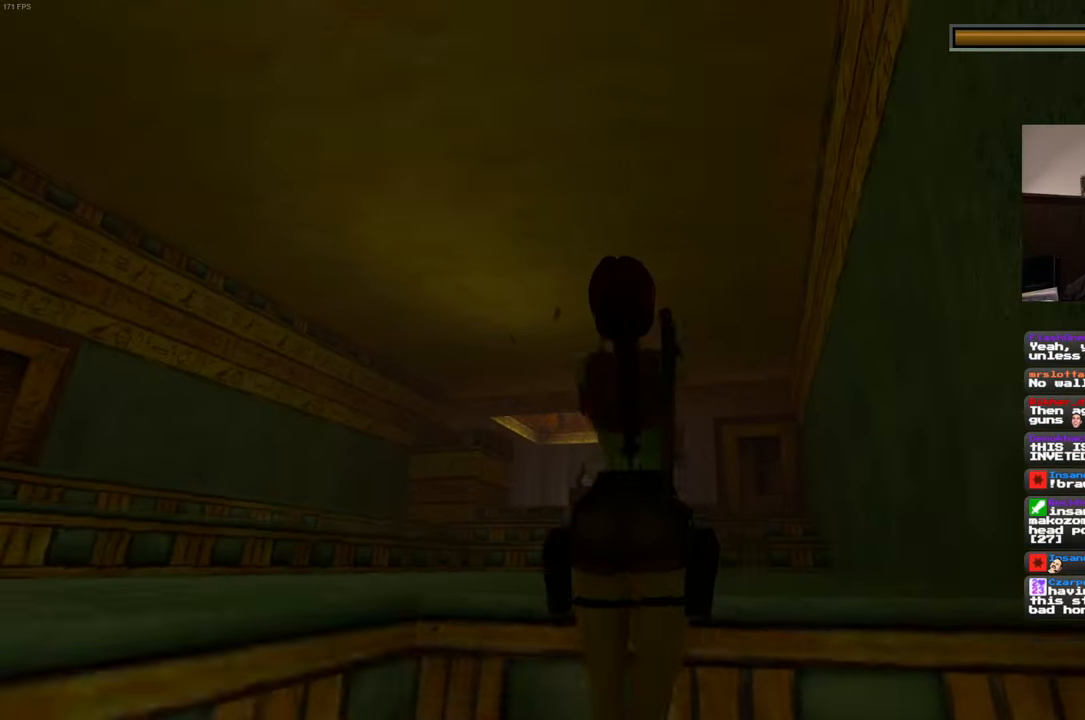
{"buttons": ["SQUARE", "L2", "R2"], "left_stick": "center", "right_stick": "center", "events": []}
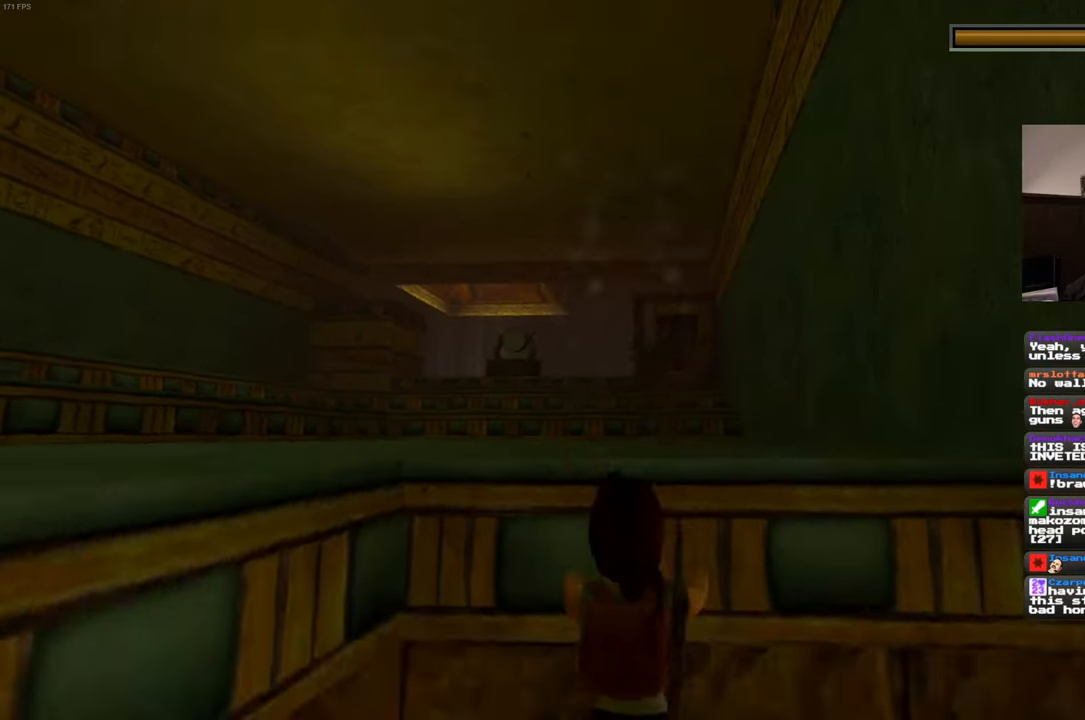
{"buttons": ["SQUARE", "L2", "R2"], "left_stick": "center", "right_stick": "center", "events": []}
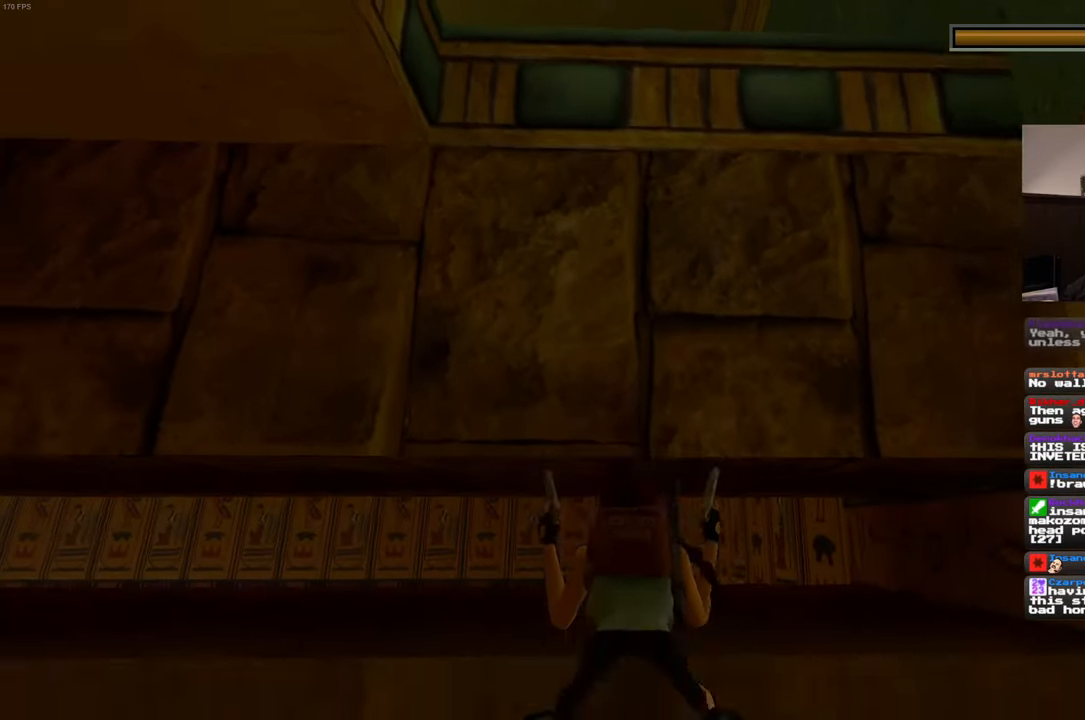
{"buttons": ["SQUARE", "L2", "R2"], "left_stick": "center", "right_stick": "center", "events": []}
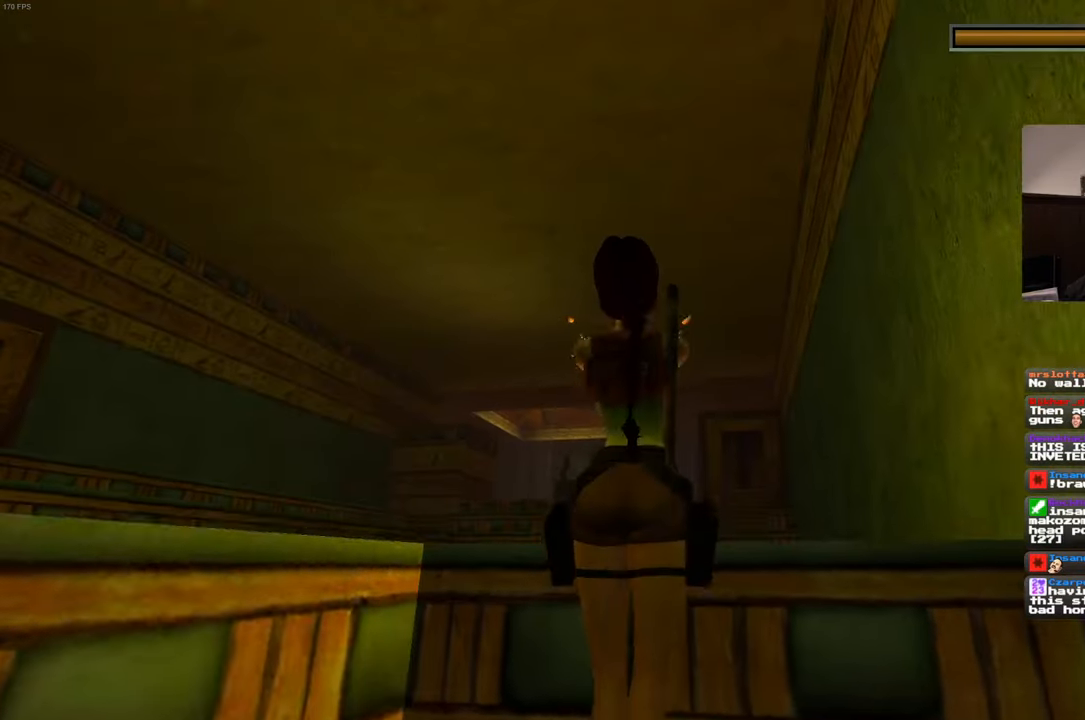
{"buttons": ["SQUARE", "L2", "R2"], "left_stick": "center", "right_stick": "center", "events": []}
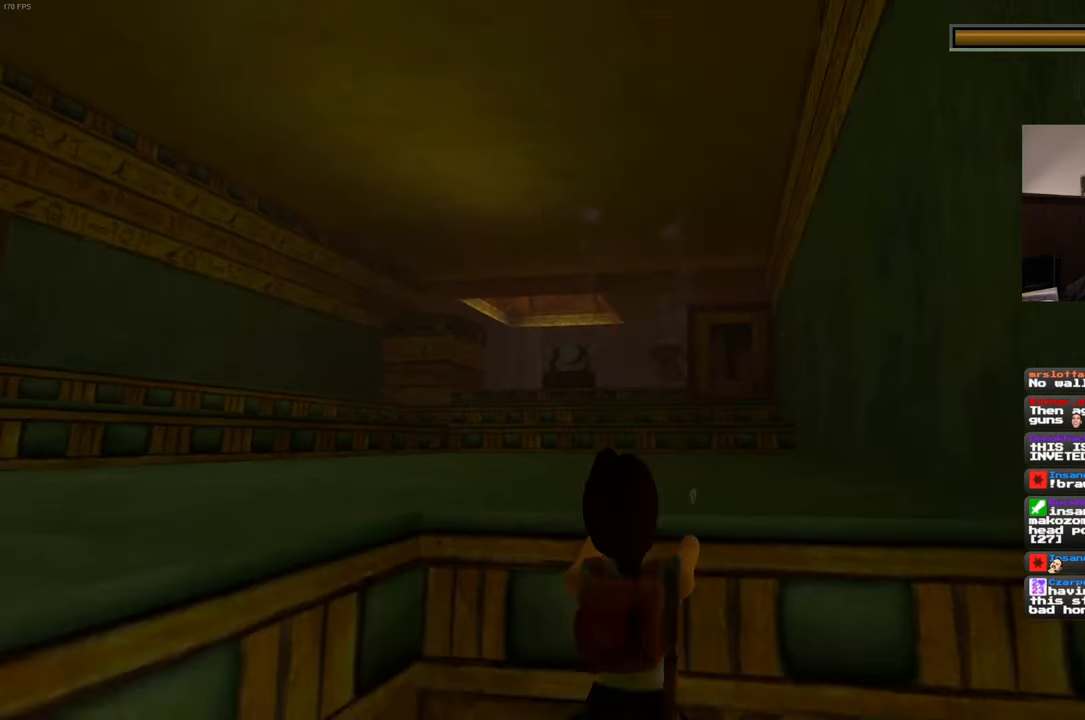
{"buttons": ["SQUARE", "L2", "R2"], "left_stick": "center", "right_stick": "center", "events": []}
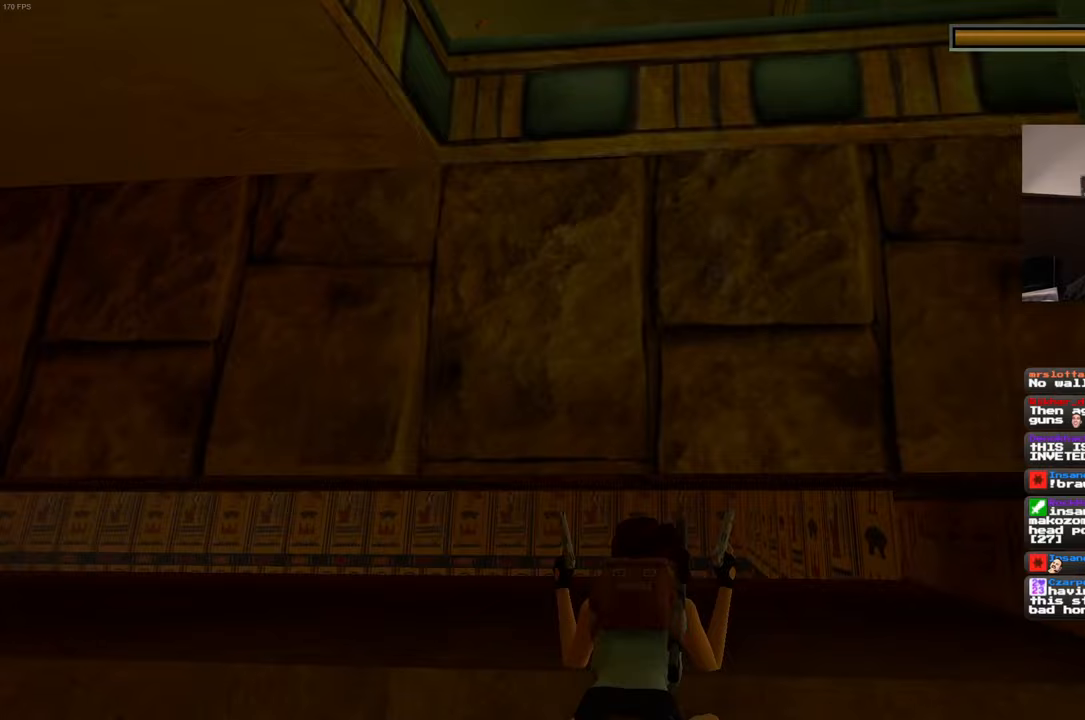
{"buttons": ["SQUARE", "L2", "R2"], "left_stick": "center", "right_stick": "center", "events": []}
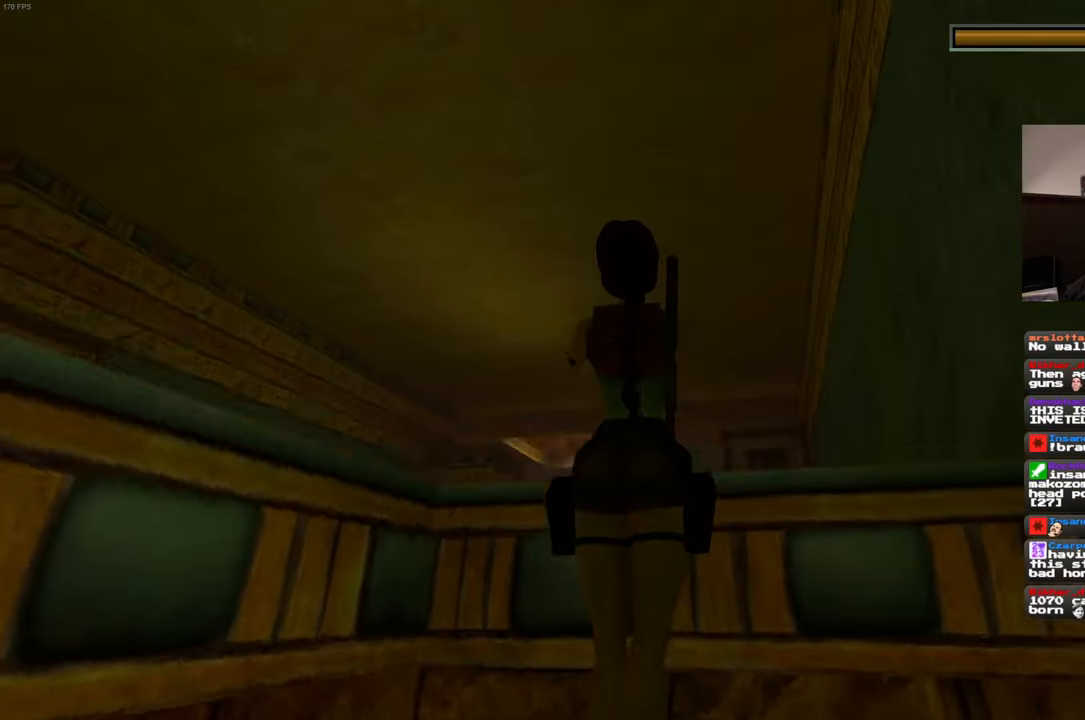
{"buttons": ["SQUARE", "L2", "R2"], "left_stick": "center", "right_stick": "center", "events": []}
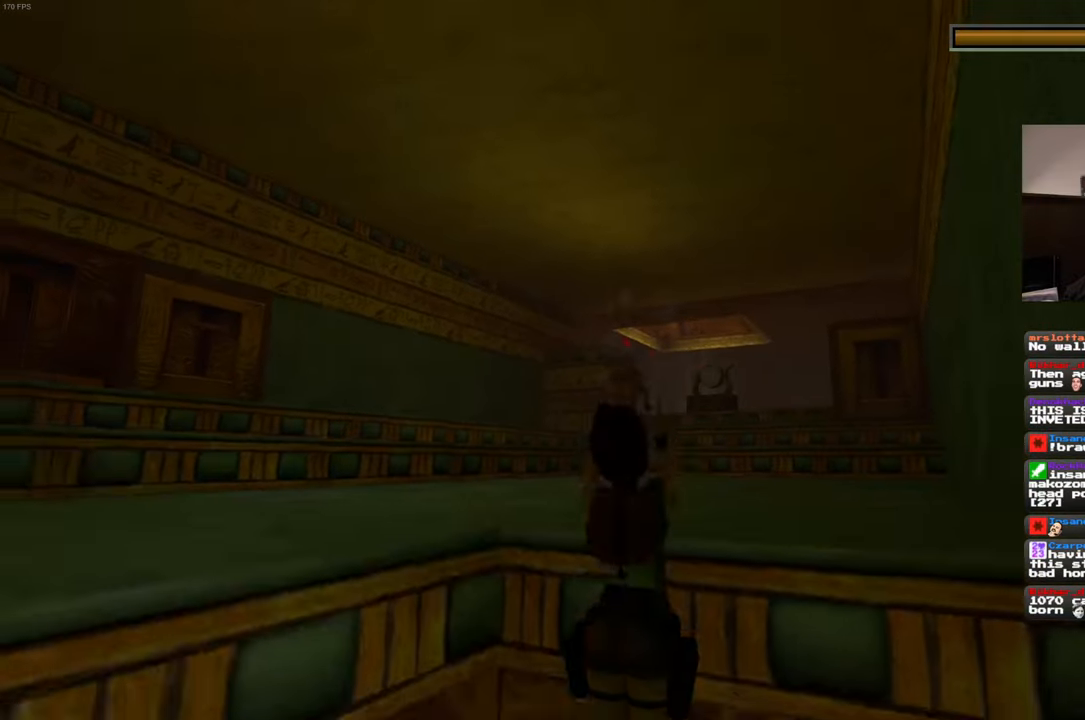
{"buttons": ["SQUARE", "L2", "R2"], "left_stick": "center", "right_stick": "center", "events": []}
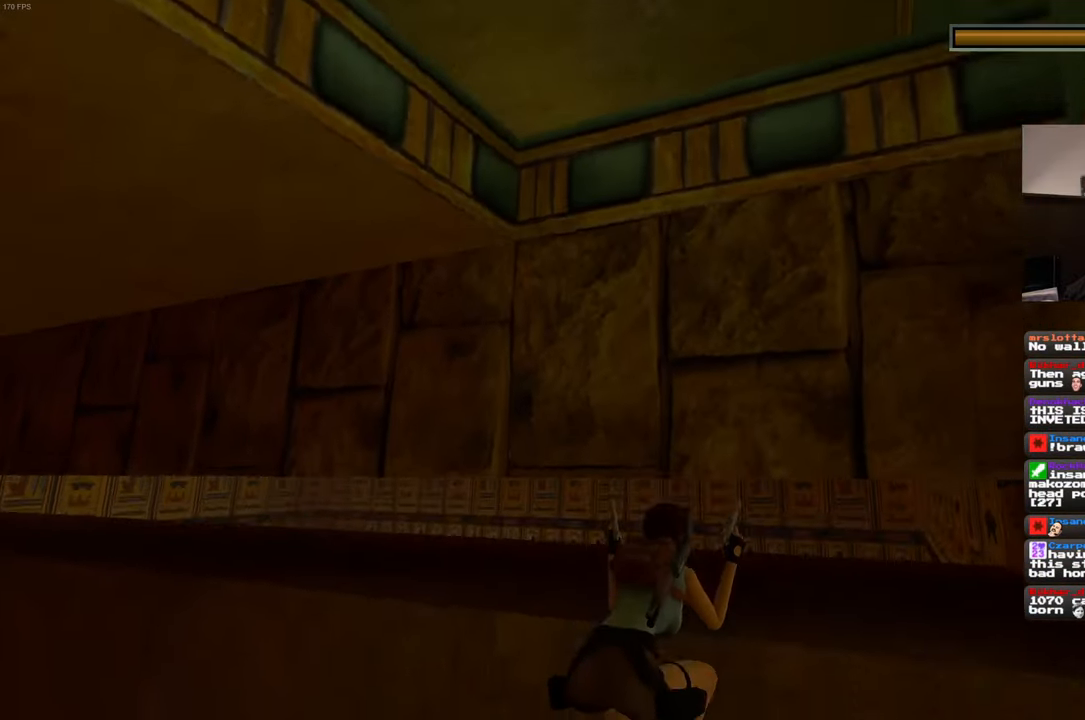
{"buttons": ["SQUARE", "L2", "R2"], "left_stick": "center", "right_stick": "center", "events": []}
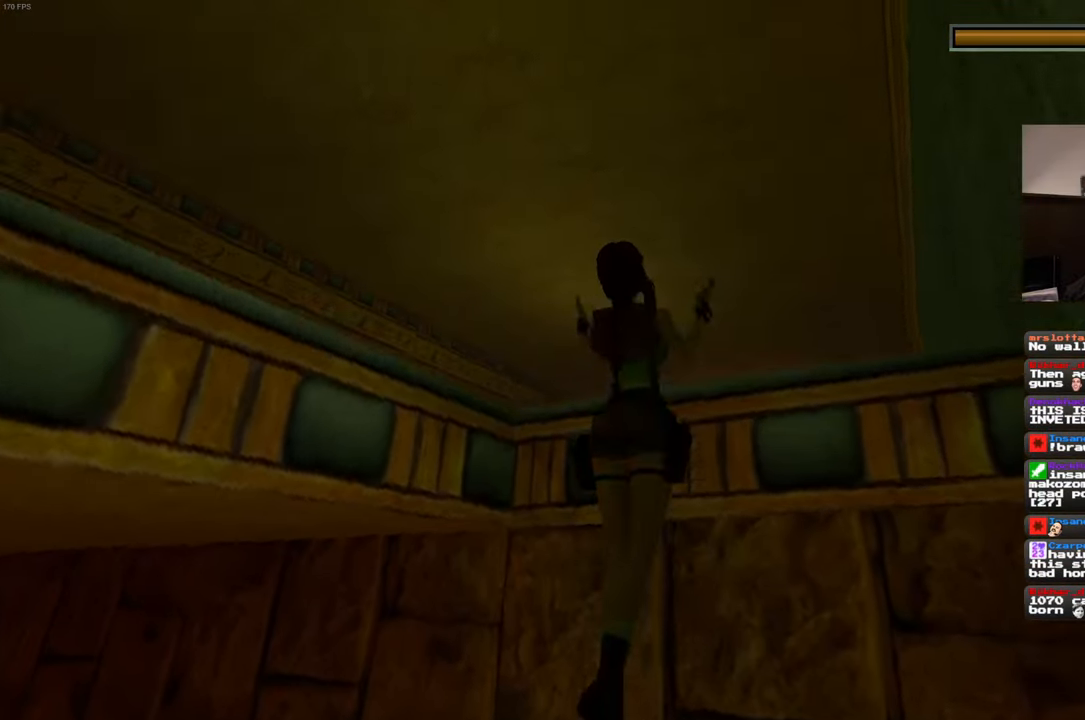
{"buttons": ["SQUARE", "L2", "R2"], "left_stick": "center", "right_stick": "center", "events": []}
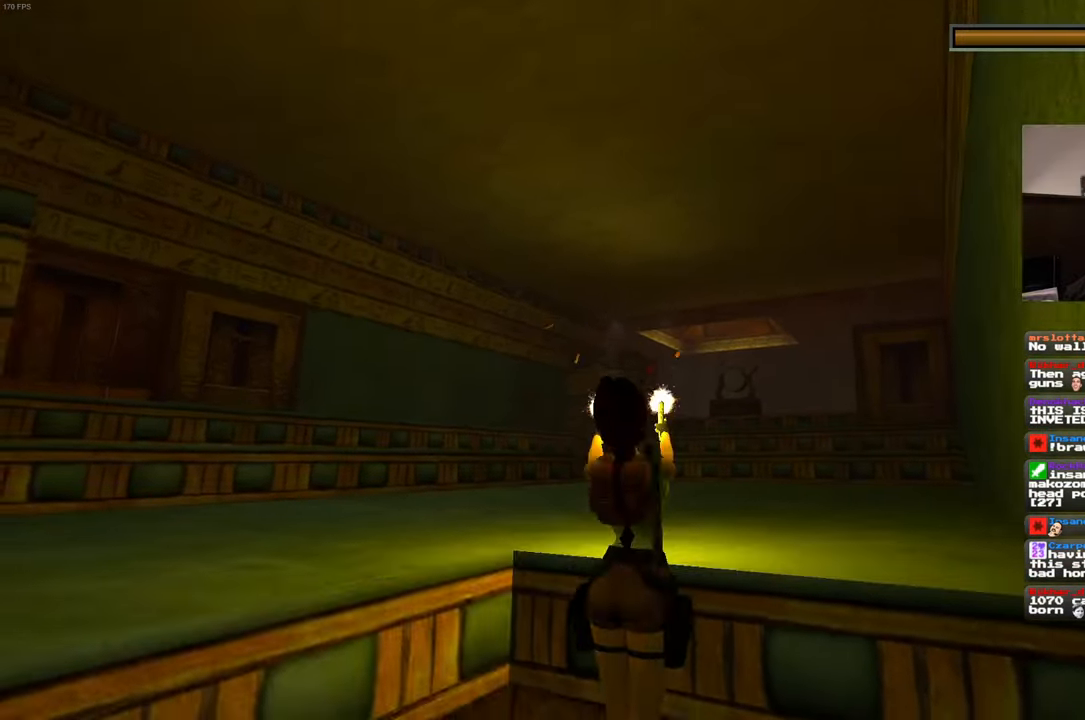
{"buttons": ["SQUARE", "L2", "R2"], "left_stick": "center", "right_stick": "center", "events": []}
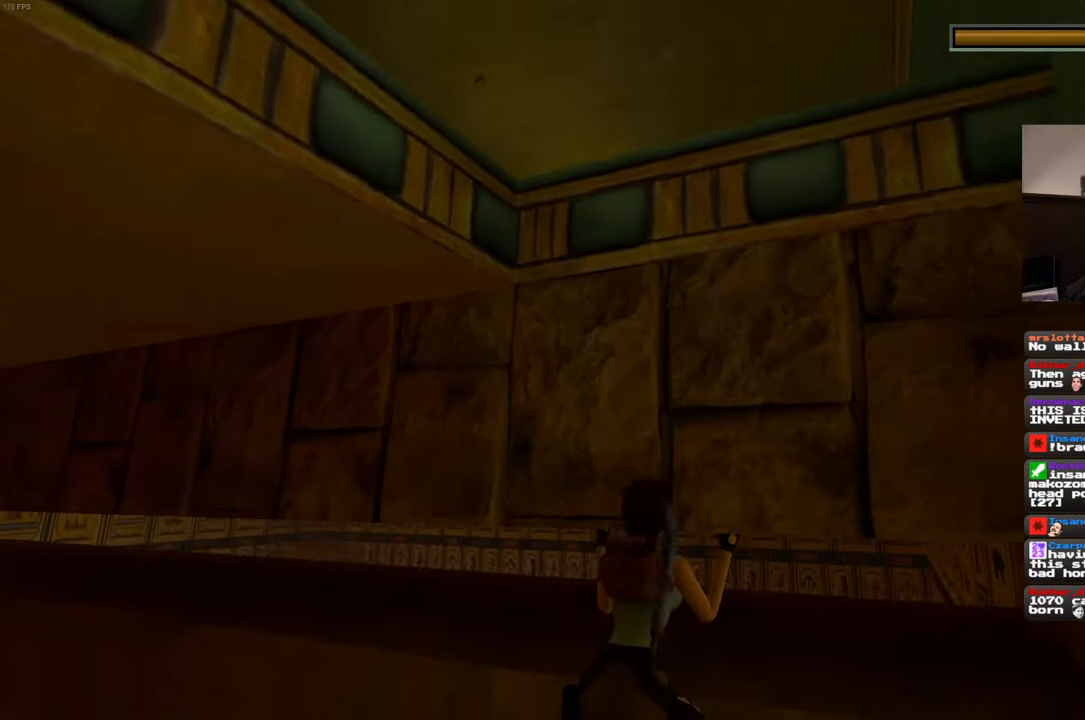
{"buttons": ["SQUARE", "L2", "R2"], "left_stick": "center", "right_stick": "center", "events": []}
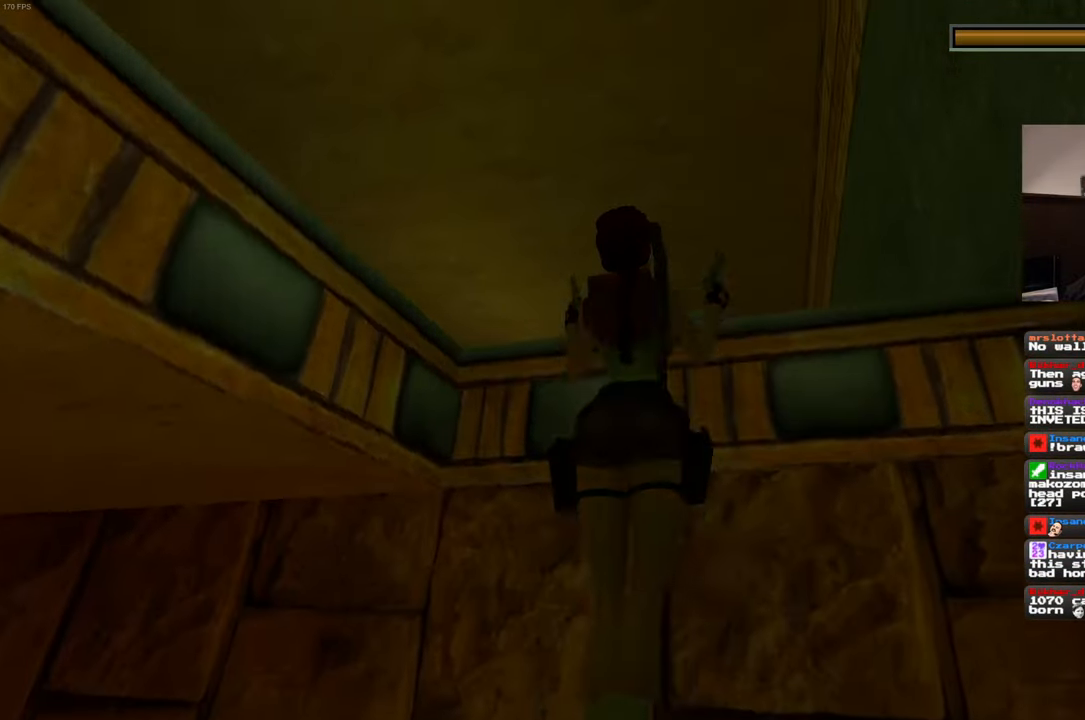
{"buttons": ["SQUARE", "L2", "R2"], "left_stick": "center", "right_stick": "center", "events": []}
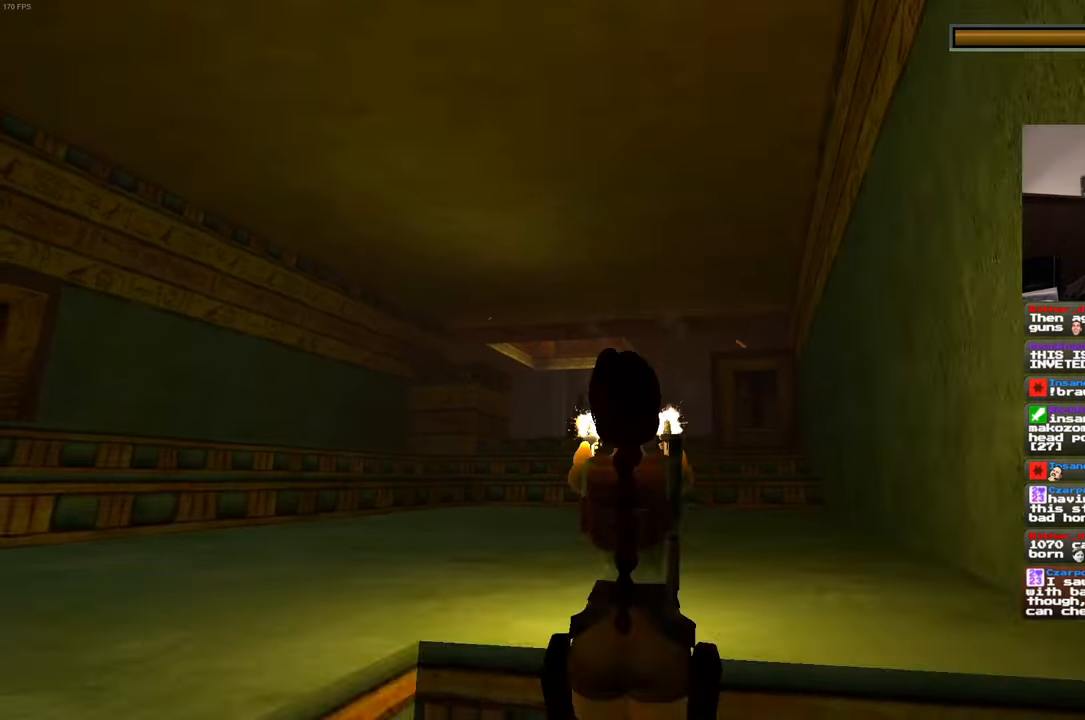
{"buttons": ["SQUARE", "L2", "R2"], "left_stick": "center", "right_stick": "center", "events": []}
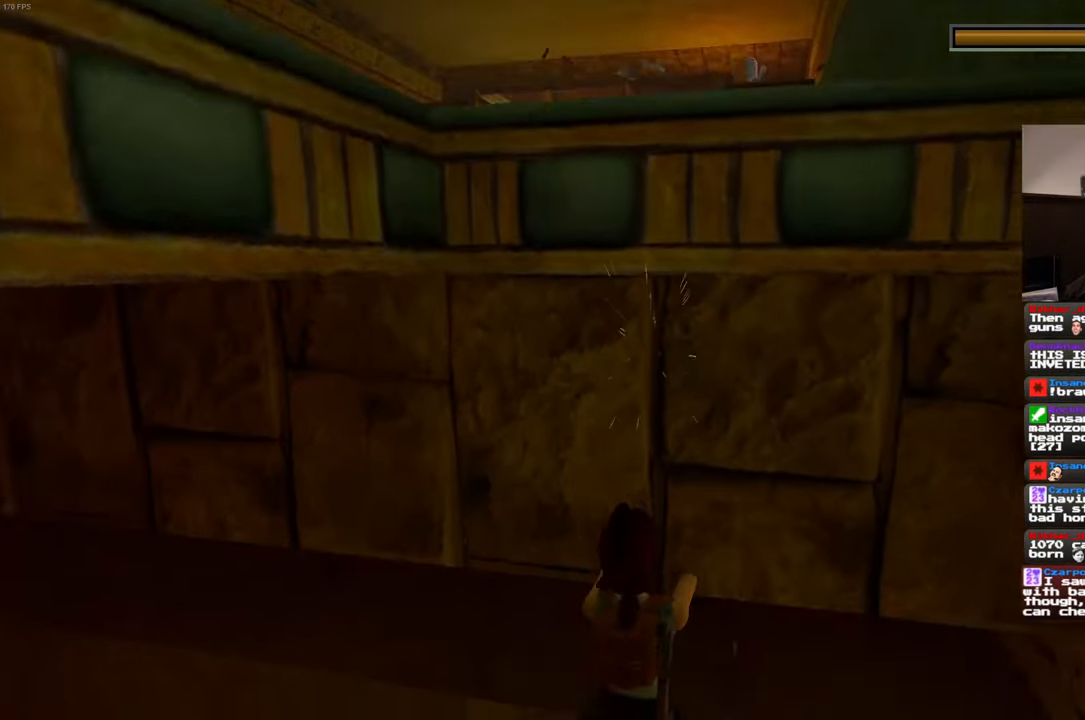
{"buttons": ["SQUARE", "L2", "R2"], "left_stick": "center", "right_stick": "center", "events": []}
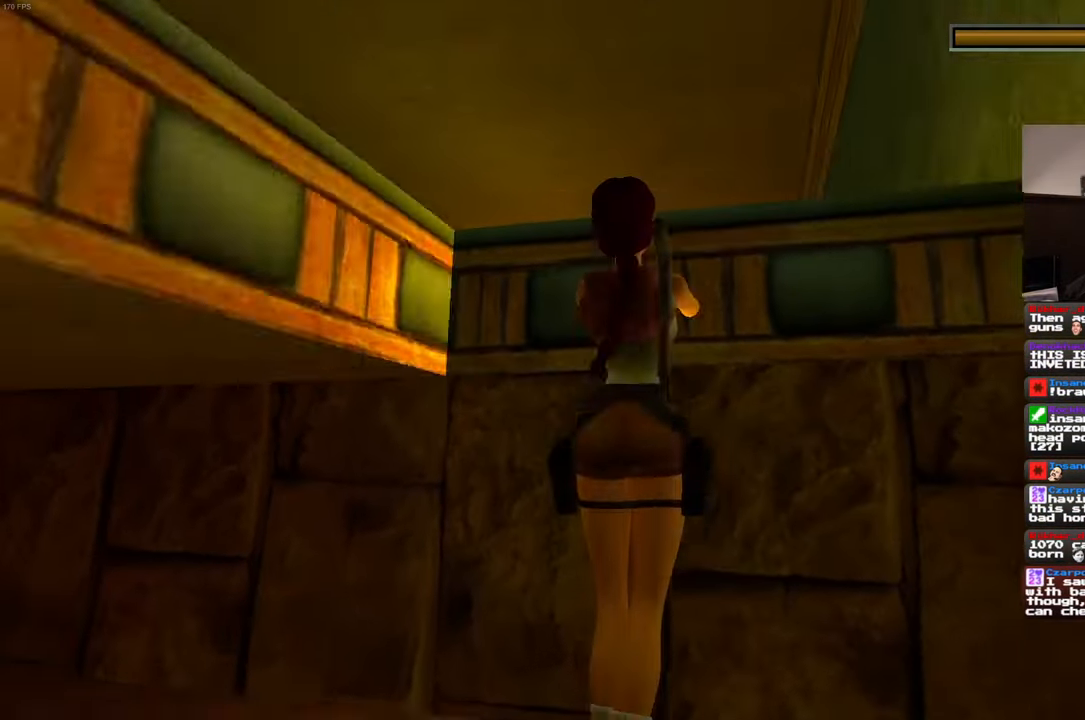
{"buttons": ["R2"], "left_stick": "center", "right_stick": "center", "events": [[84, "SQUARE", "up"], [117, "R2", "up"], [217, "L2", "up"], [317, "TRIANGLE", "down"], [400, "TRIANGLE", "up"], [467, "R2", "down"]]}
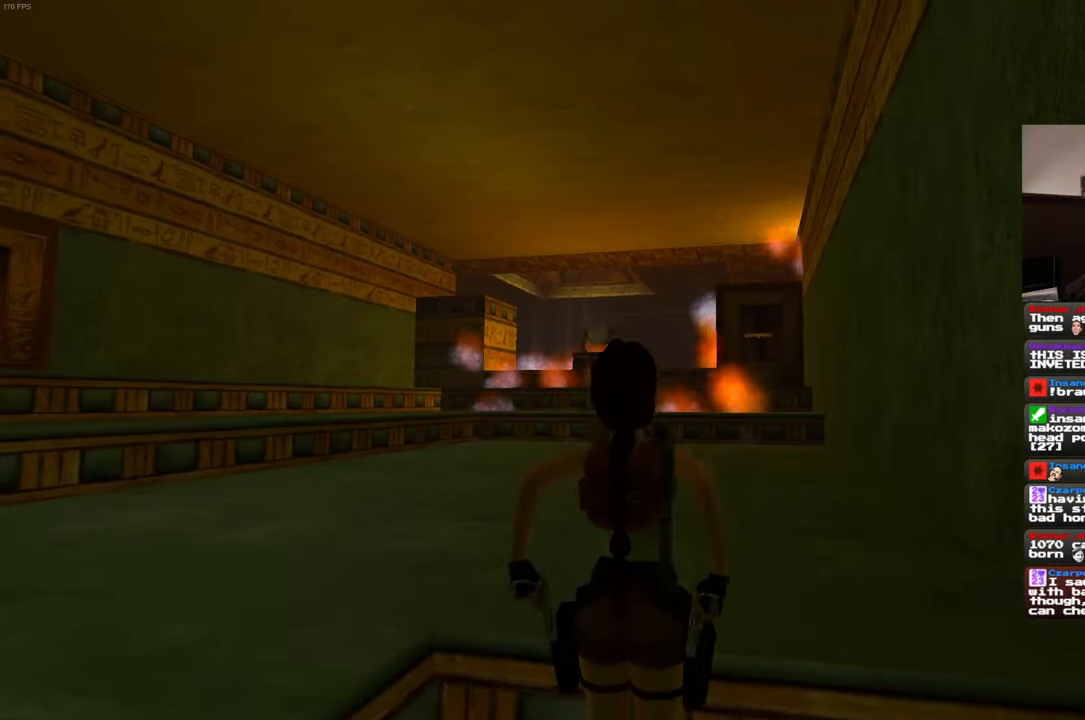
{"buttons": ["R2"], "left_stick": "up", "right_stick": "center", "events": [[167, "left_stick", "up"]]}
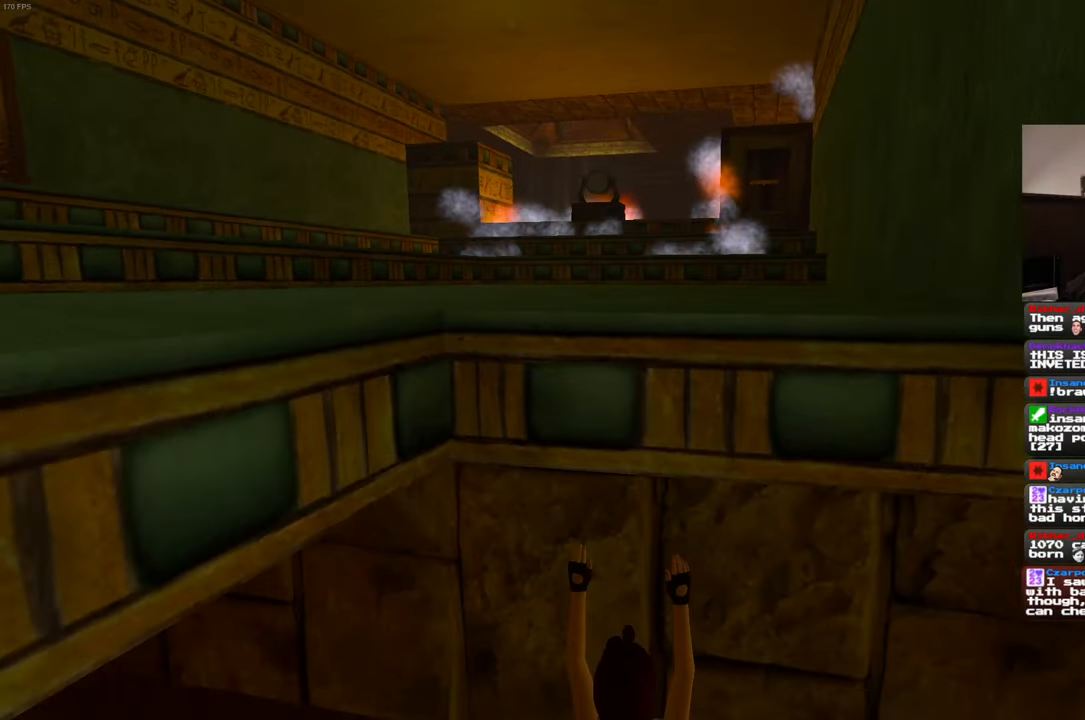
{"buttons": ["R2"], "left_stick": "up", "right_stick": "center", "events": []}
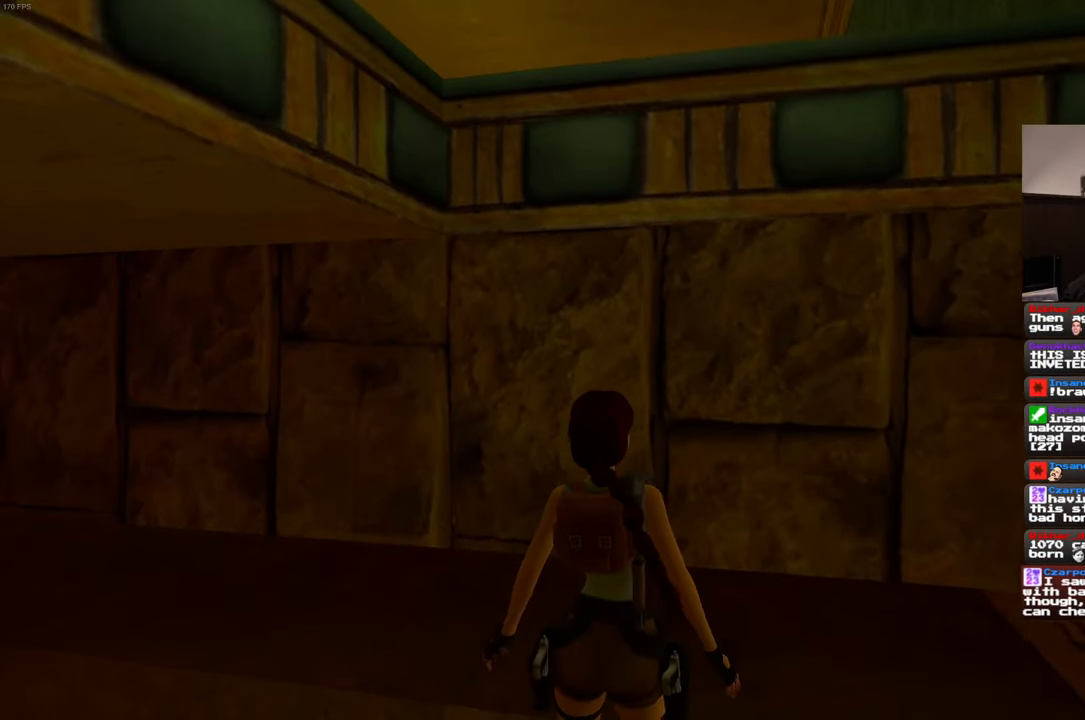
{"buttons": ["R2"], "left_stick": "up", "right_stick": "center", "events": [[300, "SQUARE", "down"], [484, "SQUARE", "up"]]}
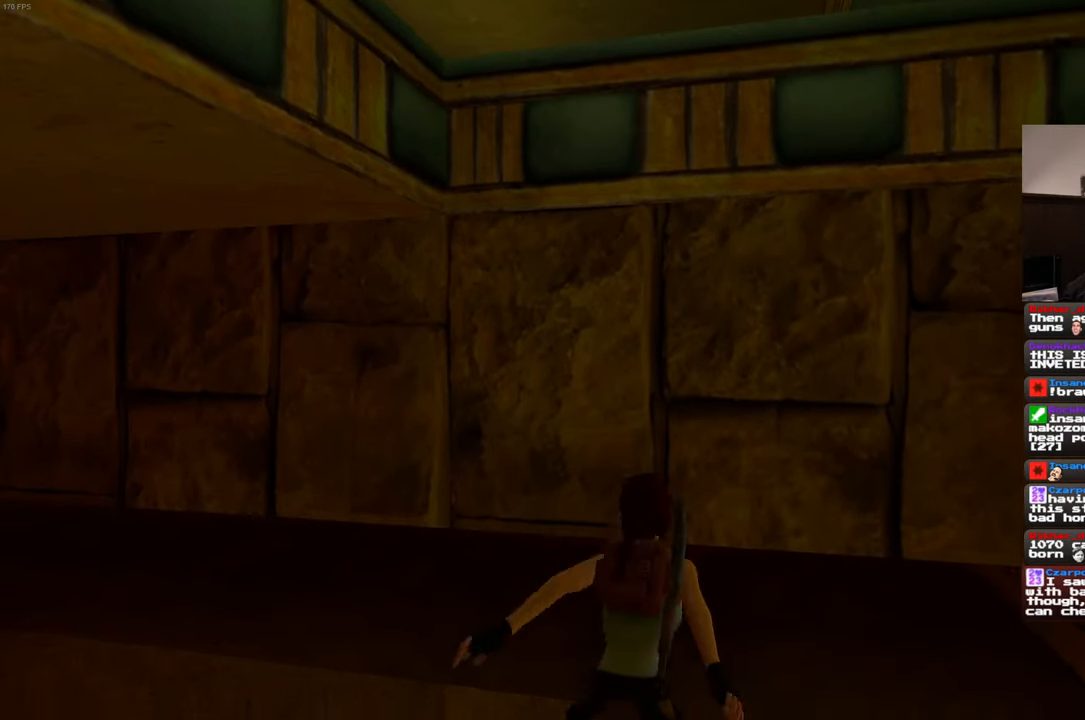
{"buttons": ["R2"], "left_stick": "up", "right_stick": "center", "events": []}
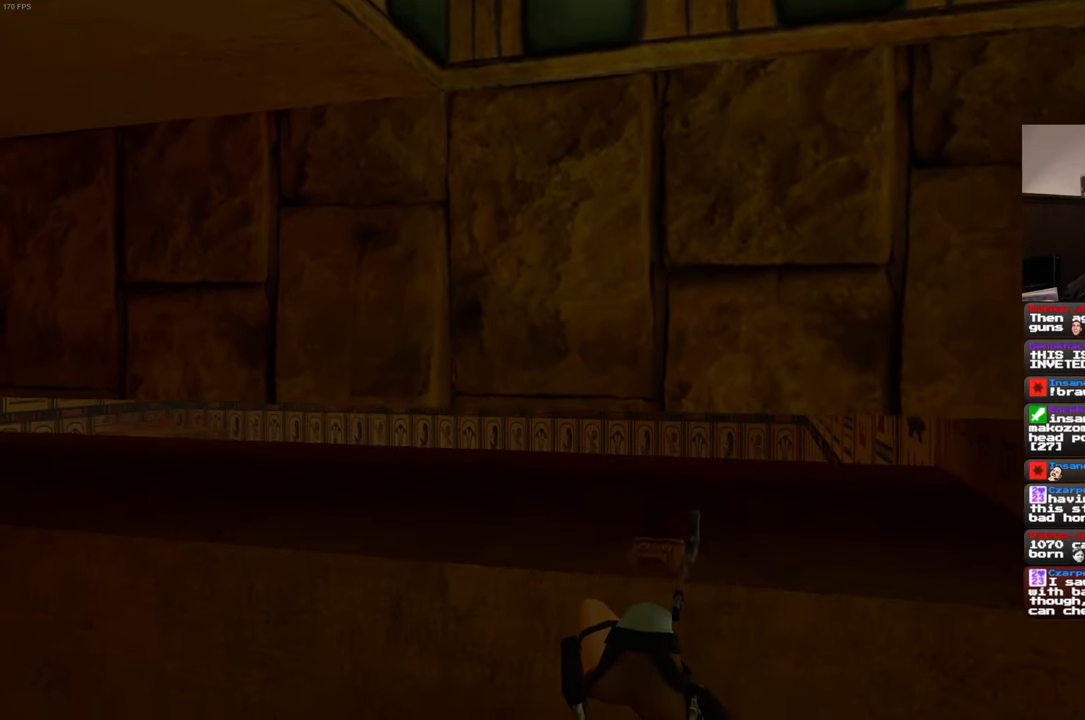
{"buttons": [], "left_stick": "center", "right_stick": "center", "events": [[100, "left_stick", "center"], [134, "R2", "up"]]}